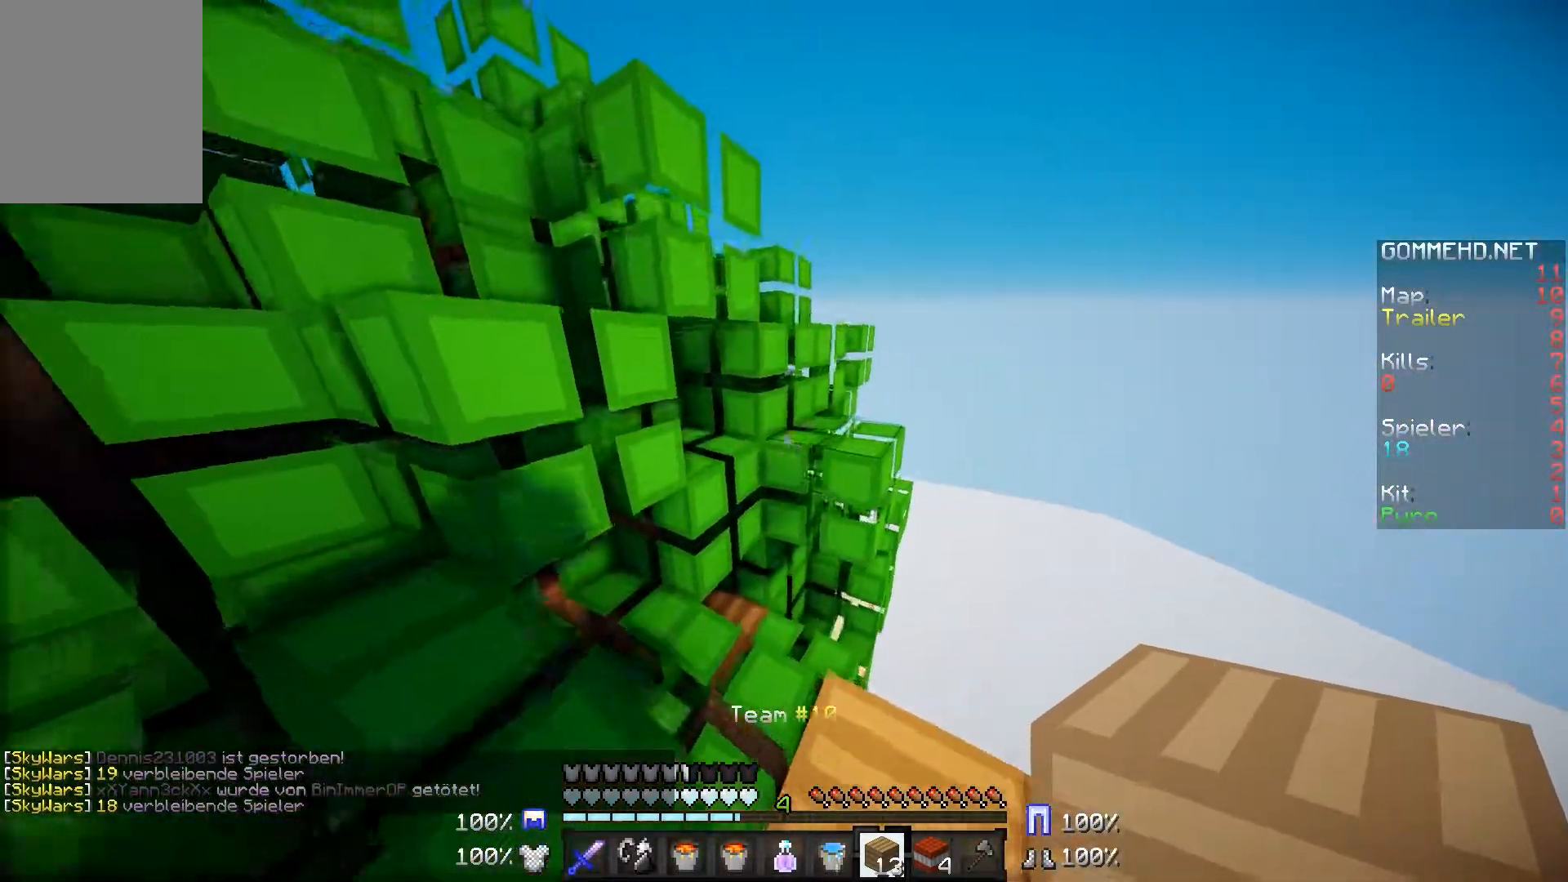
Gameplay with keyboard and mouse; each line is a JSON object with the keys and mouse buttons held at the frame after it. "events" lists presses ("down") and releases ("up") of "a", "d", "s", "w", "mouse_left" and "mouse_right" between this image and that frame as [ms after this image, input, new state], when the widget could be followed in between. "mouse_left", "mouse_right" = the "left", "right" buttons of the "mouse" list. No other keys are recorded. Fast repeated clicks can show as one long hold. Mouse movement is not recorded.
{"keys": [], "mouse": [], "events": [[134, "d", "up"], [200, "w", "up"], [350, "mouse_right", "down"], [434, "mouse_right", "up"]]}
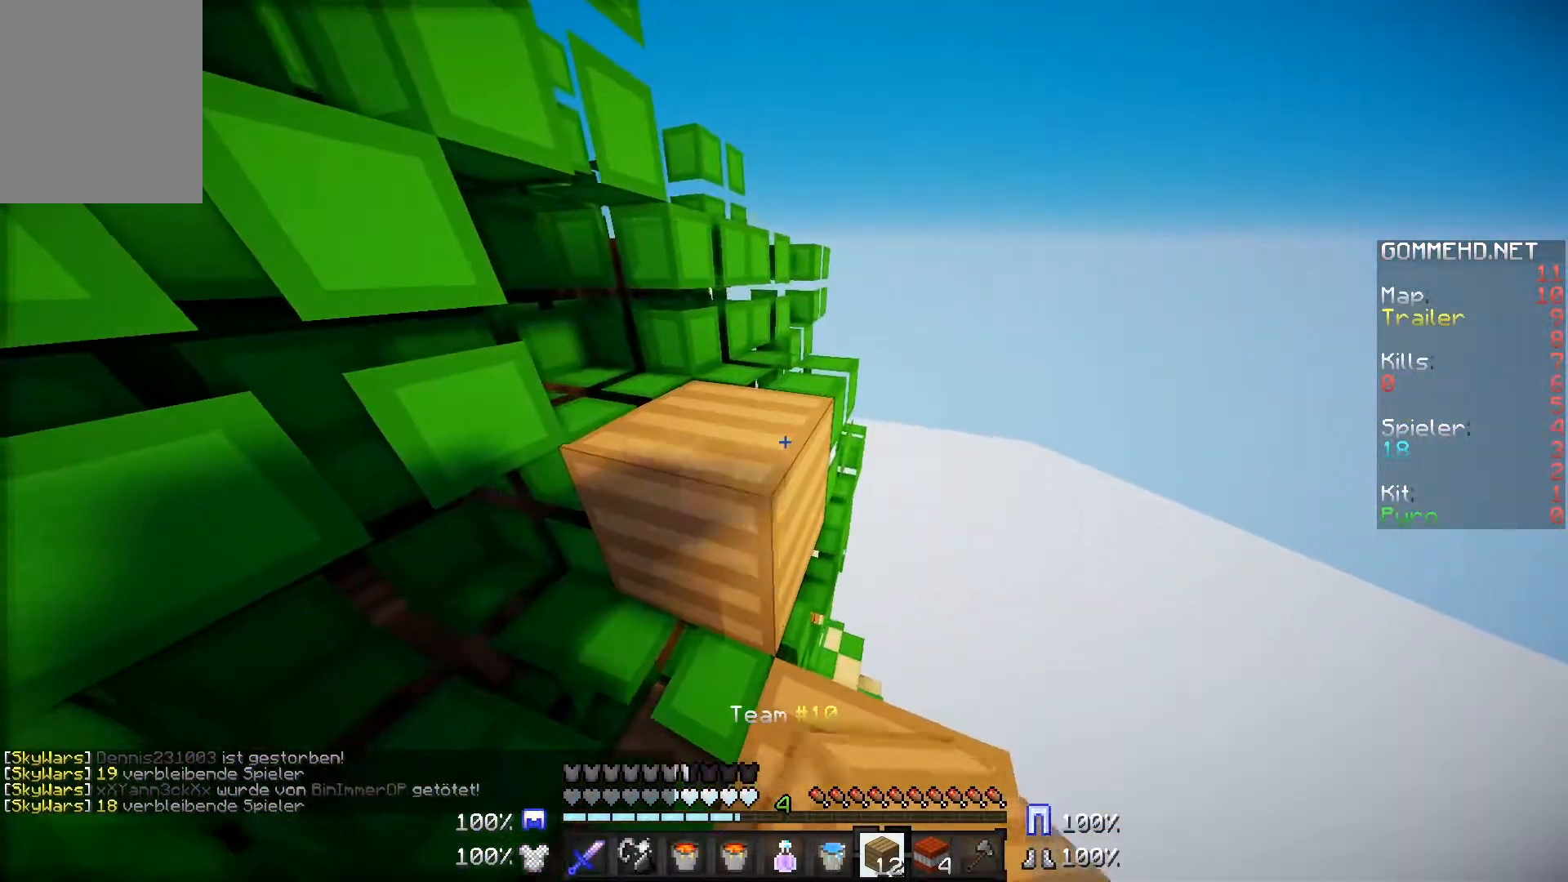
{"keys": ["w"], "mouse": [], "events": [[100, "w", "down"]]}
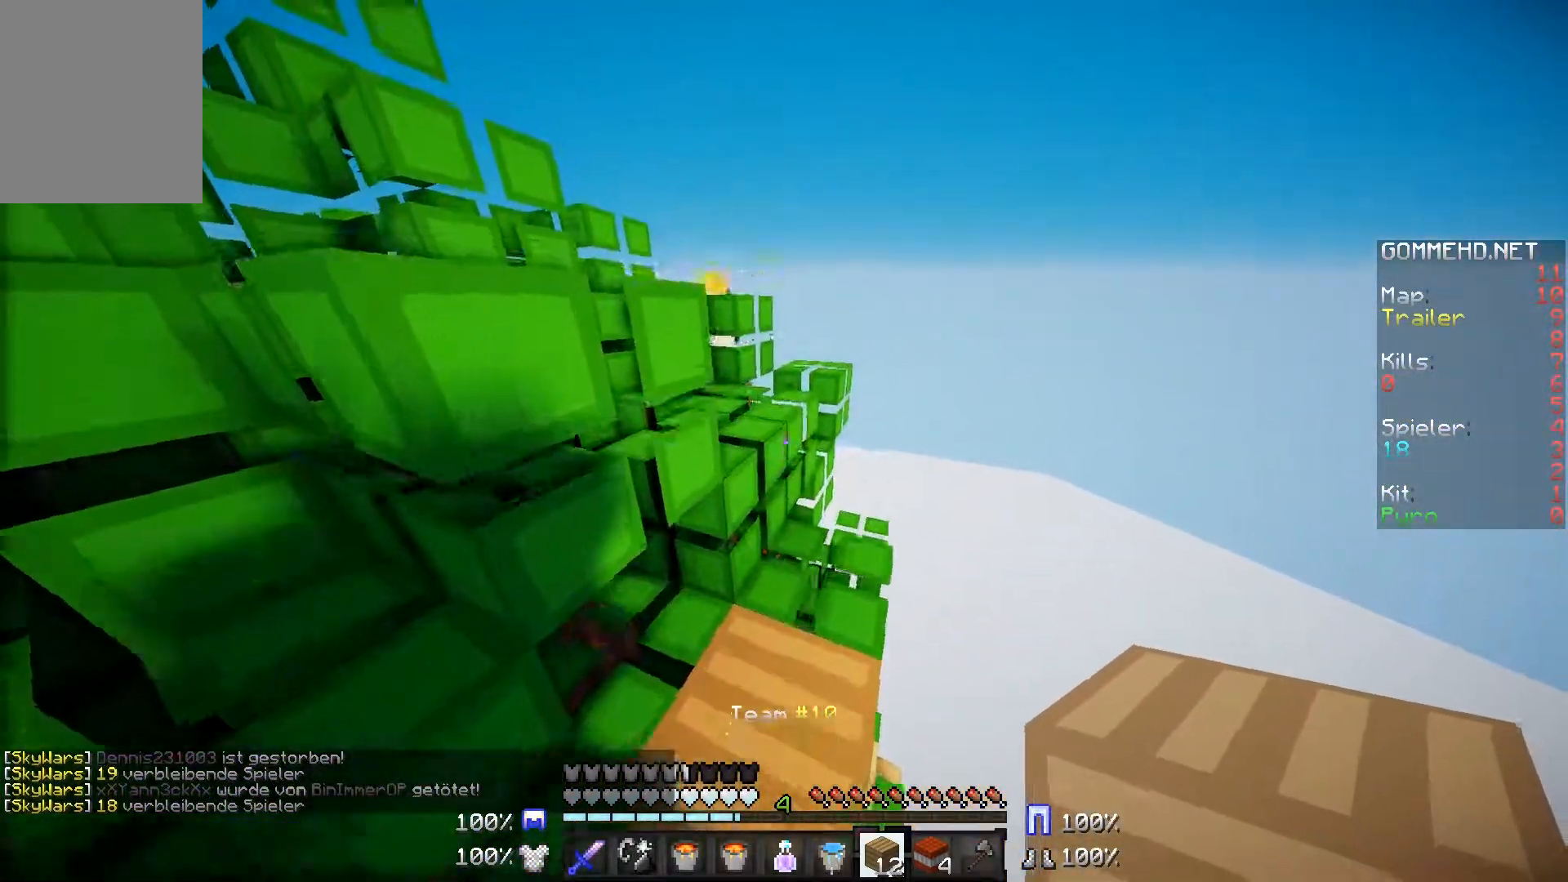
{"keys": ["w"], "mouse": [], "events": []}
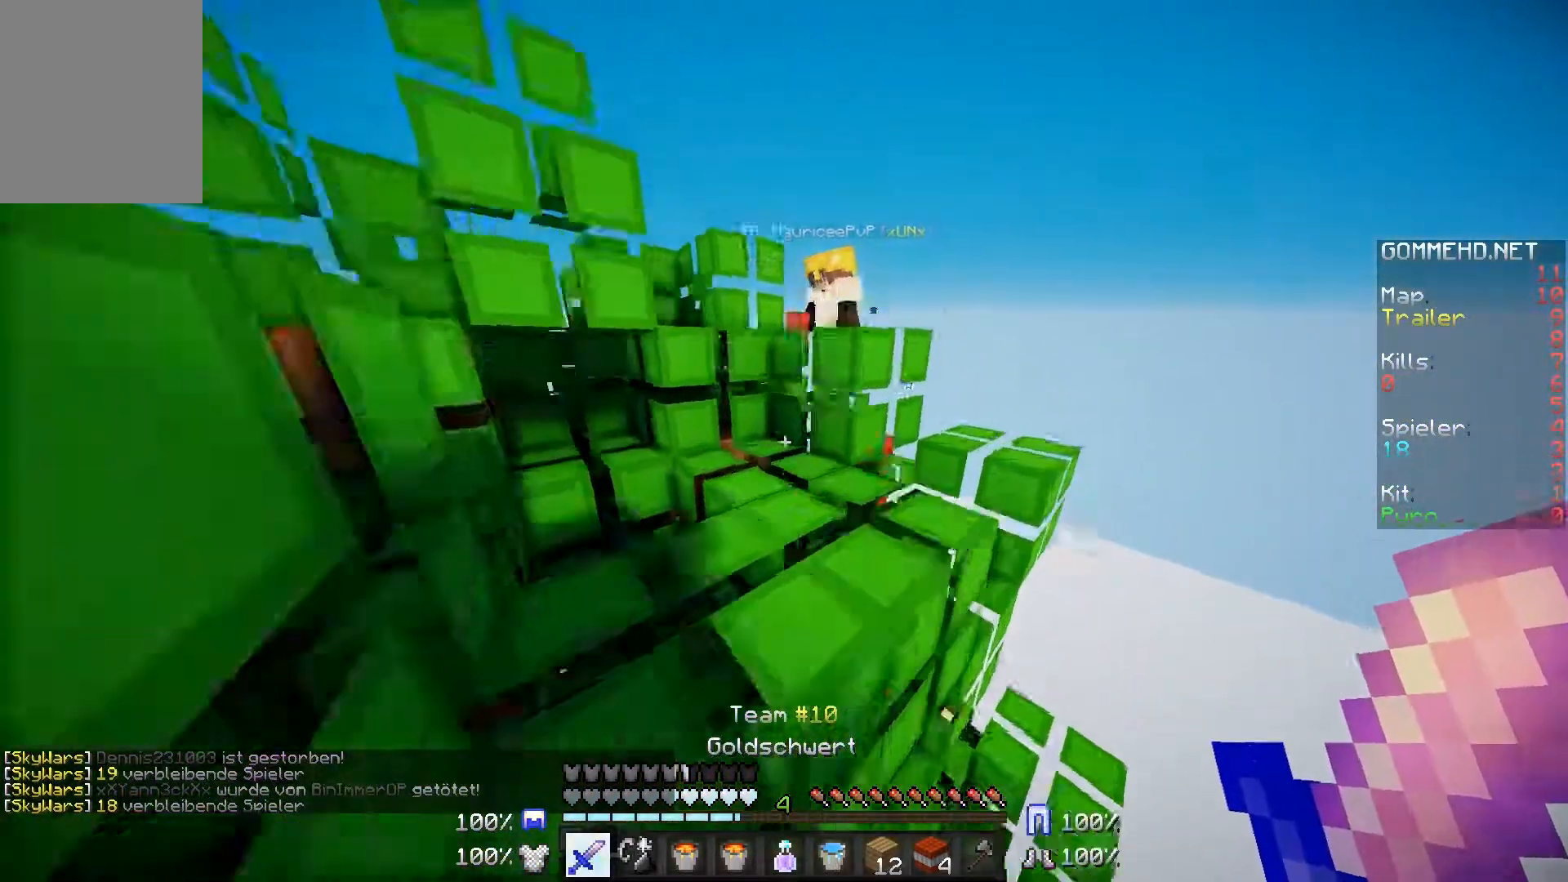
{"keys": ["w"], "mouse": [], "events": [[50, "a", "down"], [450, "a", "up"]]}
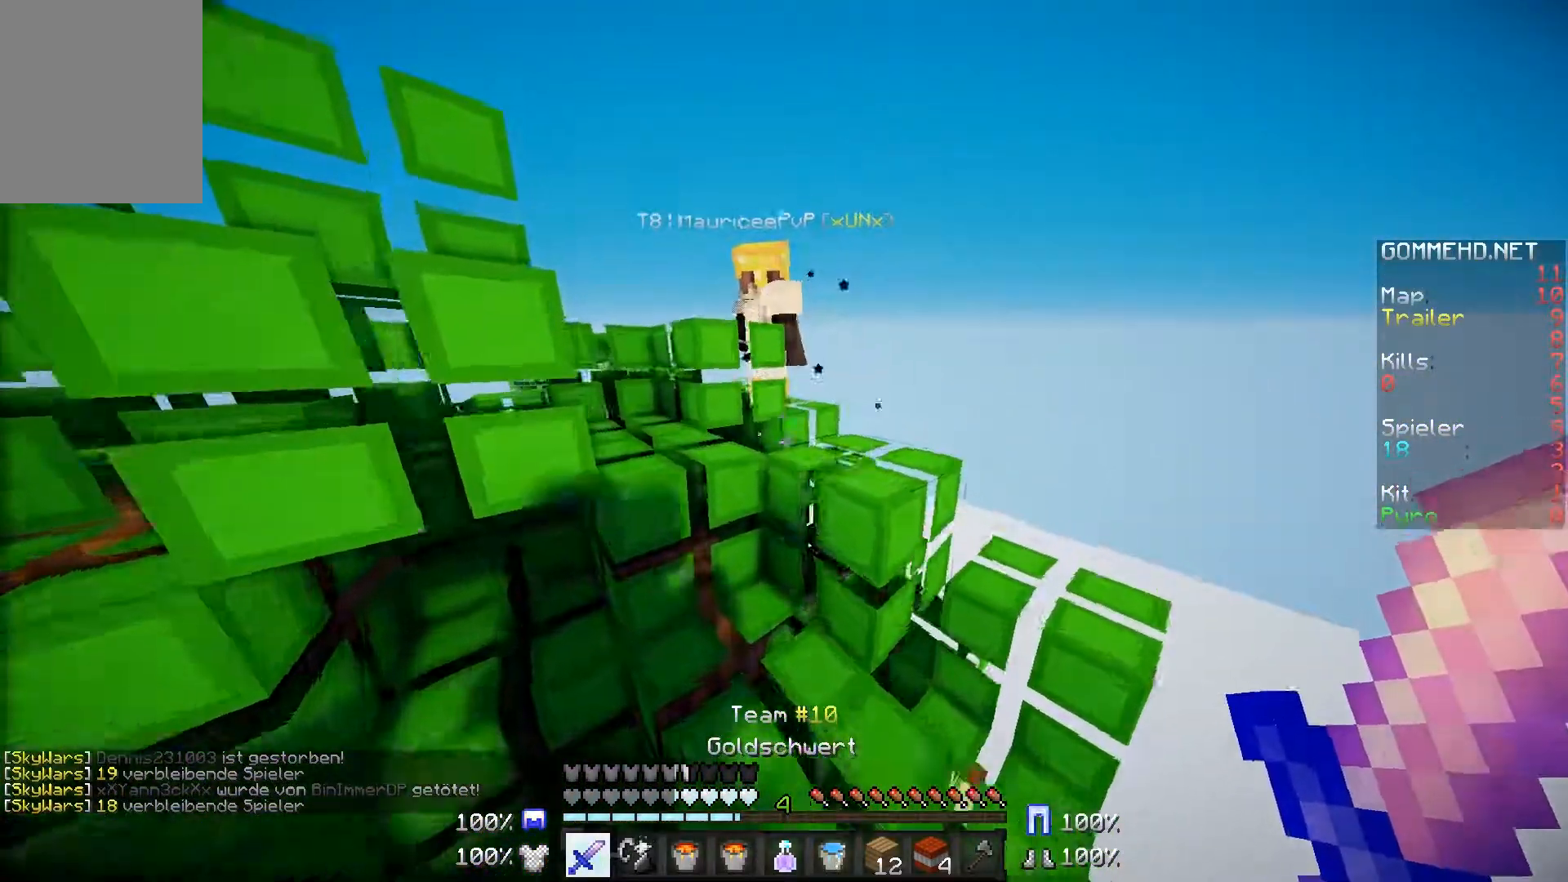
{"keys": ["a", "w"], "mouse": [], "events": [[300, "a", "down"], [350, "mouse_left", "down"], [451, "mouse_left", "up"]]}
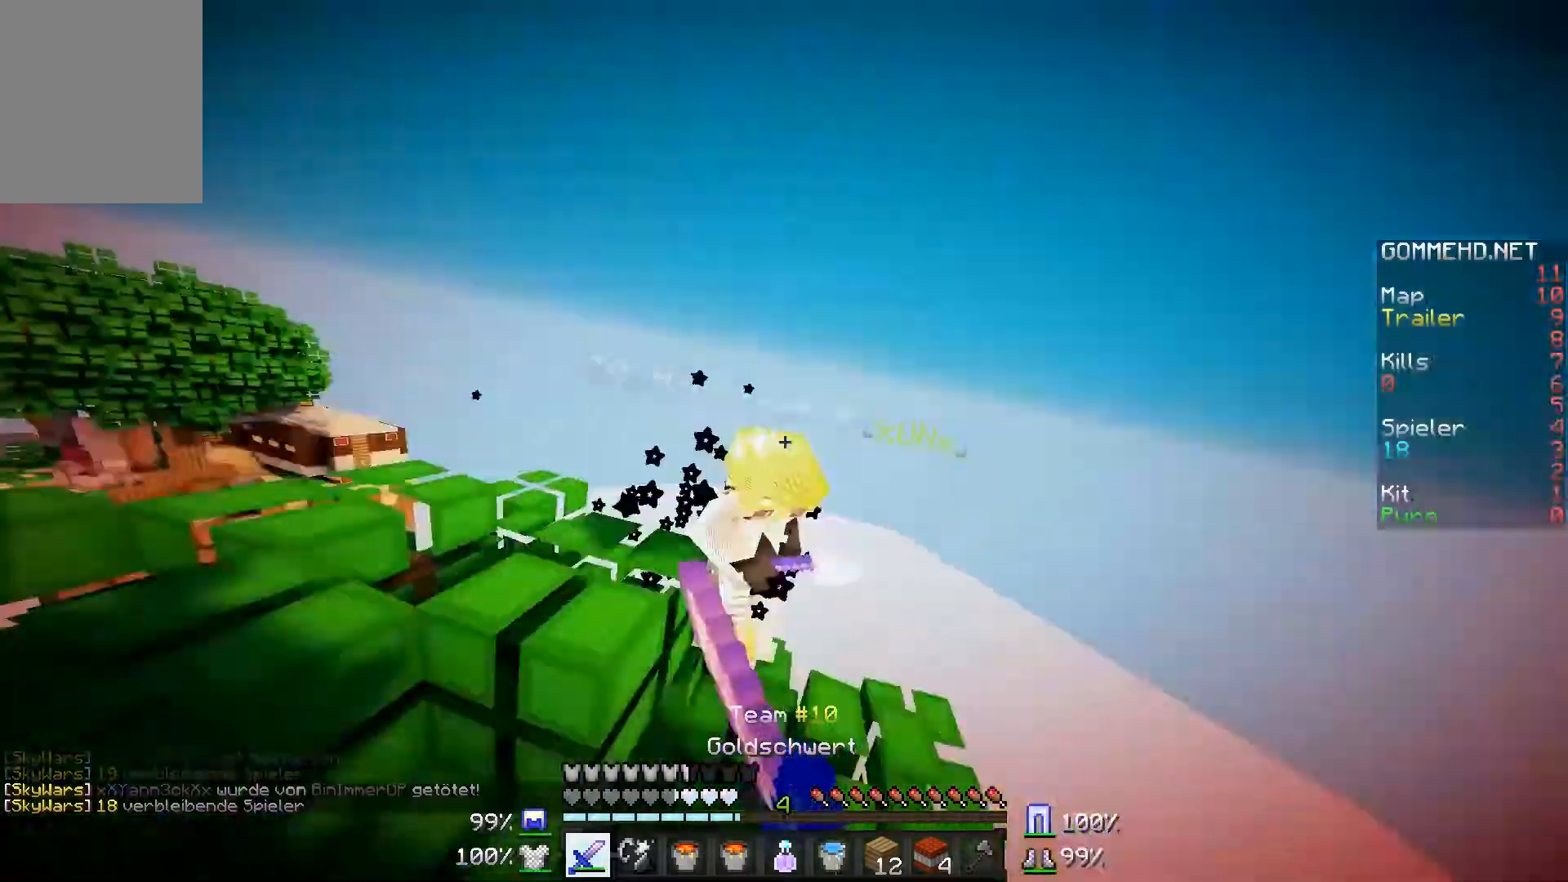
{"keys": ["a", "w"], "mouse": ["left"], "events": [[33, "mouse_left", "down"], [133, "mouse_left", "up"], [233, "mouse_left", "down"], [350, "mouse_left", "up"], [433, "mouse_left", "down"]]}
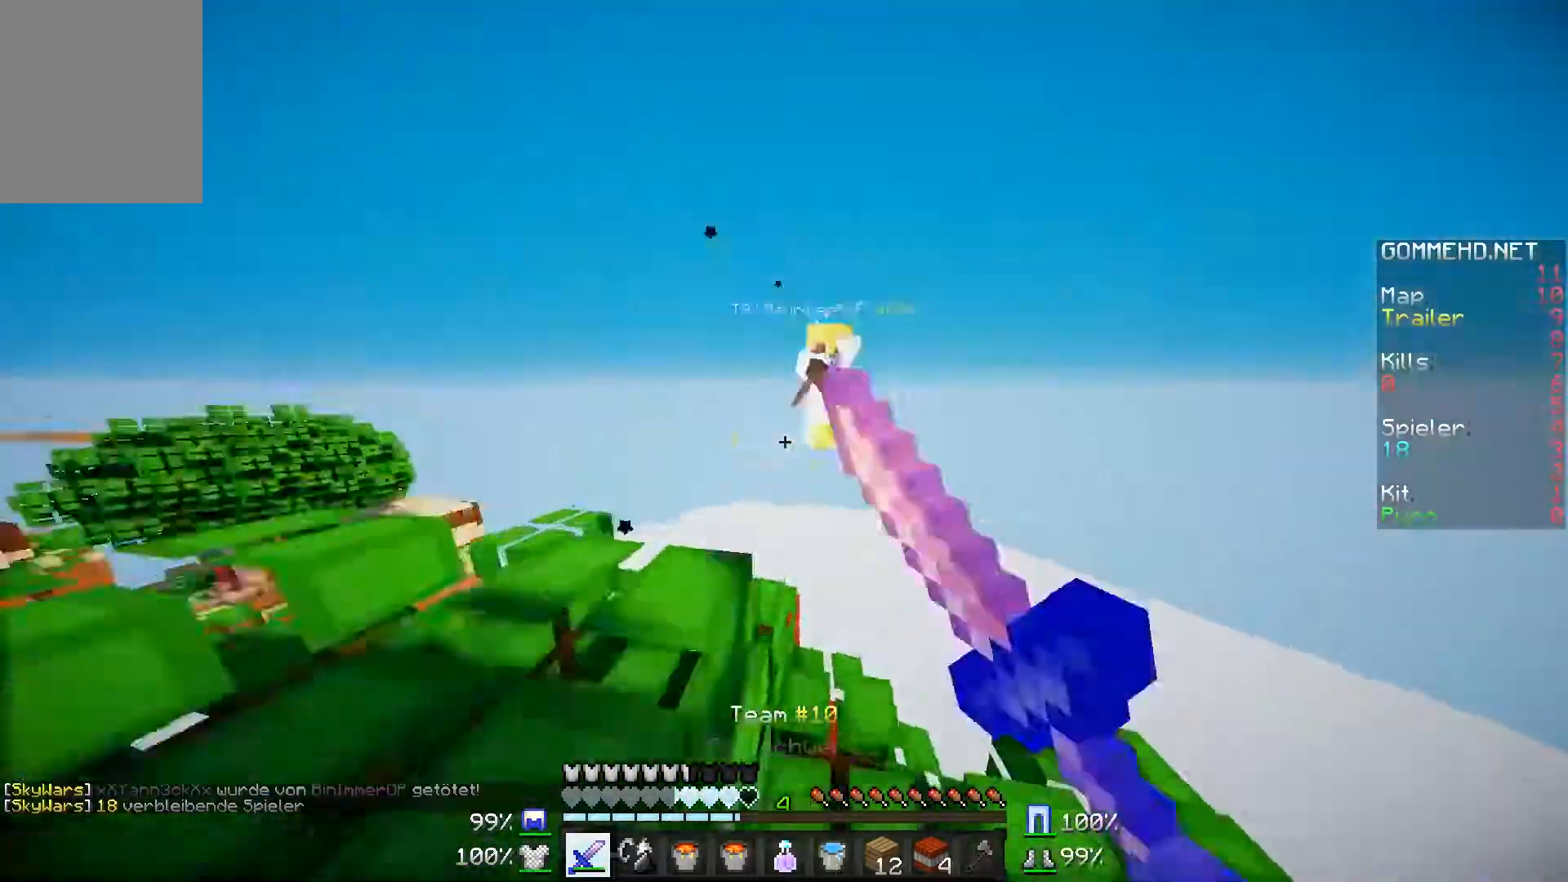
{"keys": ["a"], "mouse": ["left"], "events": [[33, "mouse_left", "up"], [84, "w", "up"], [134, "a", "up"], [134, "mouse_left", "down"], [184, "mouse_left", "up"], [284, "a", "down"], [284, "mouse_left", "down"], [384, "mouse_left", "up"], [434, "mouse_left", "down"]]}
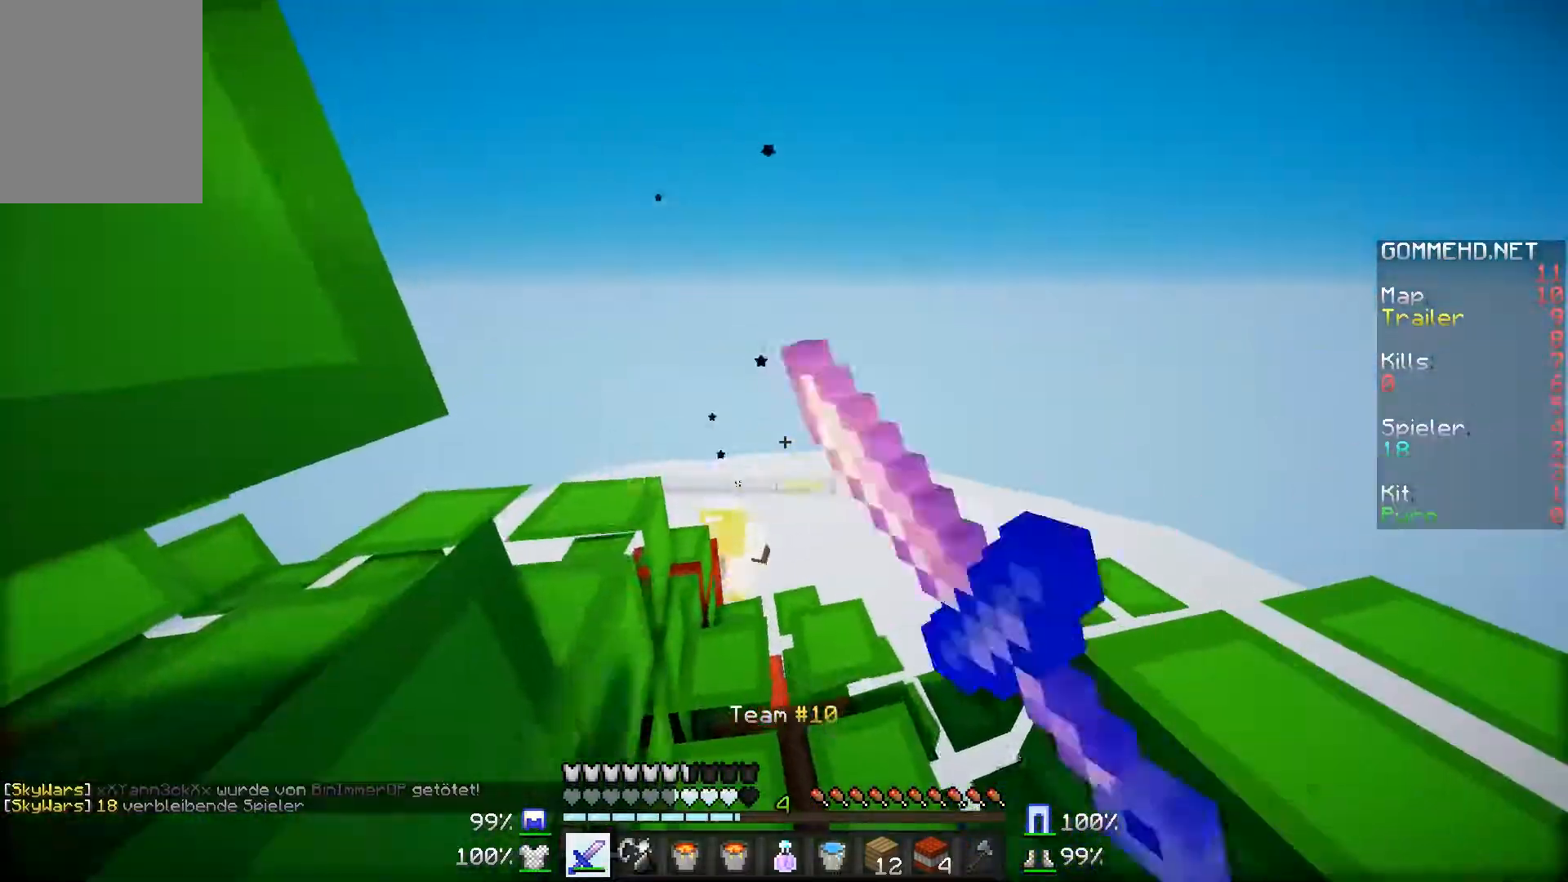
{"keys": ["w"], "mouse": [], "events": [[33, "a", "up"], [83, "mouse_left", "up"], [450, "w", "down"]]}
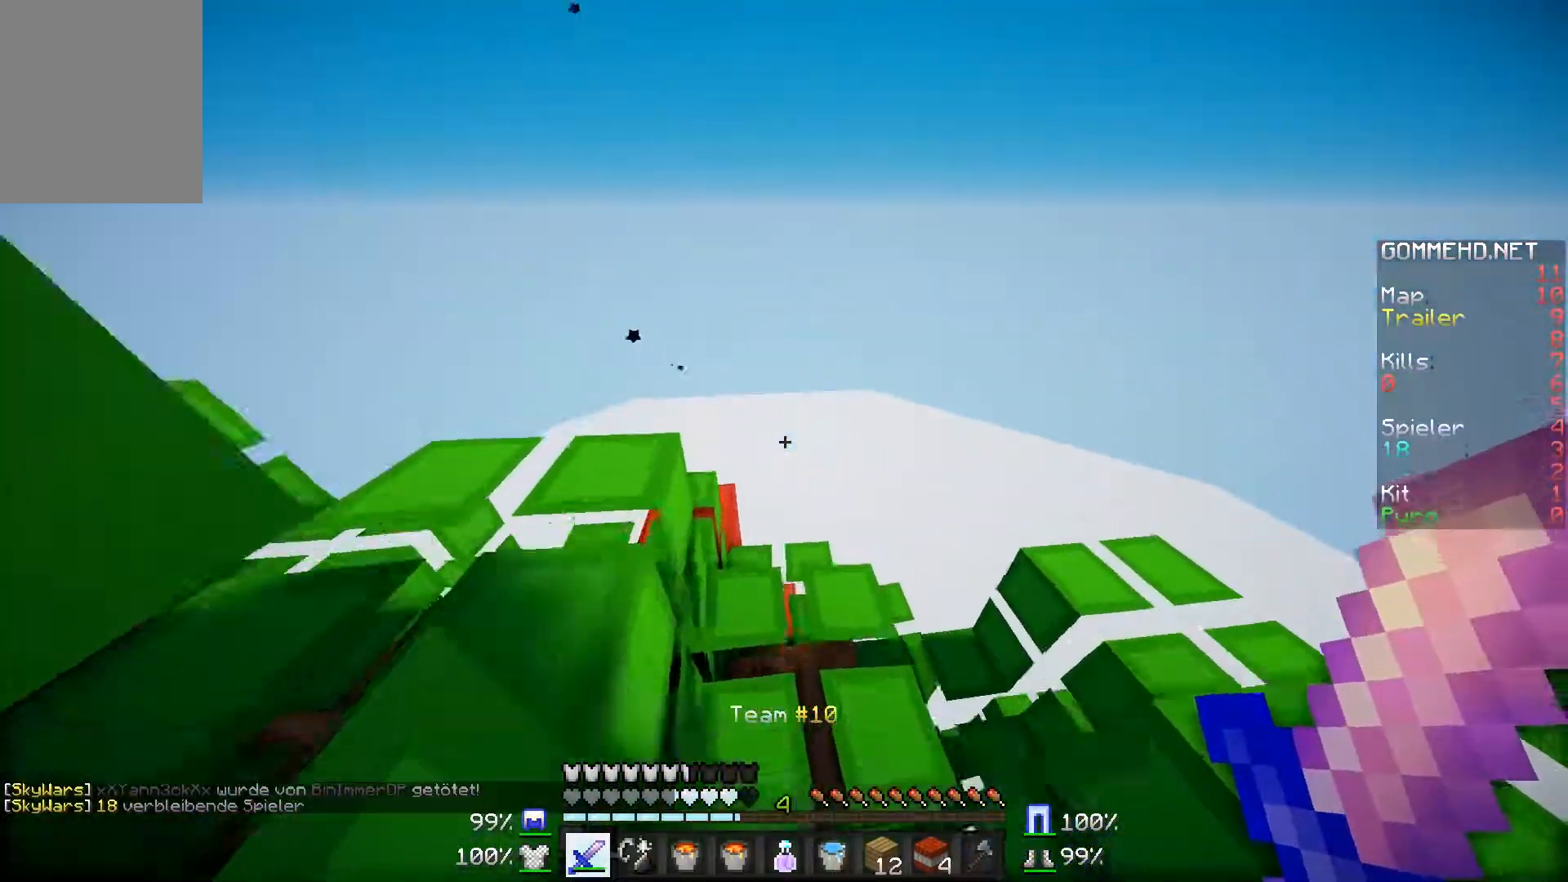
{"keys": [], "mouse": [], "events": [[300, "w", "up"]]}
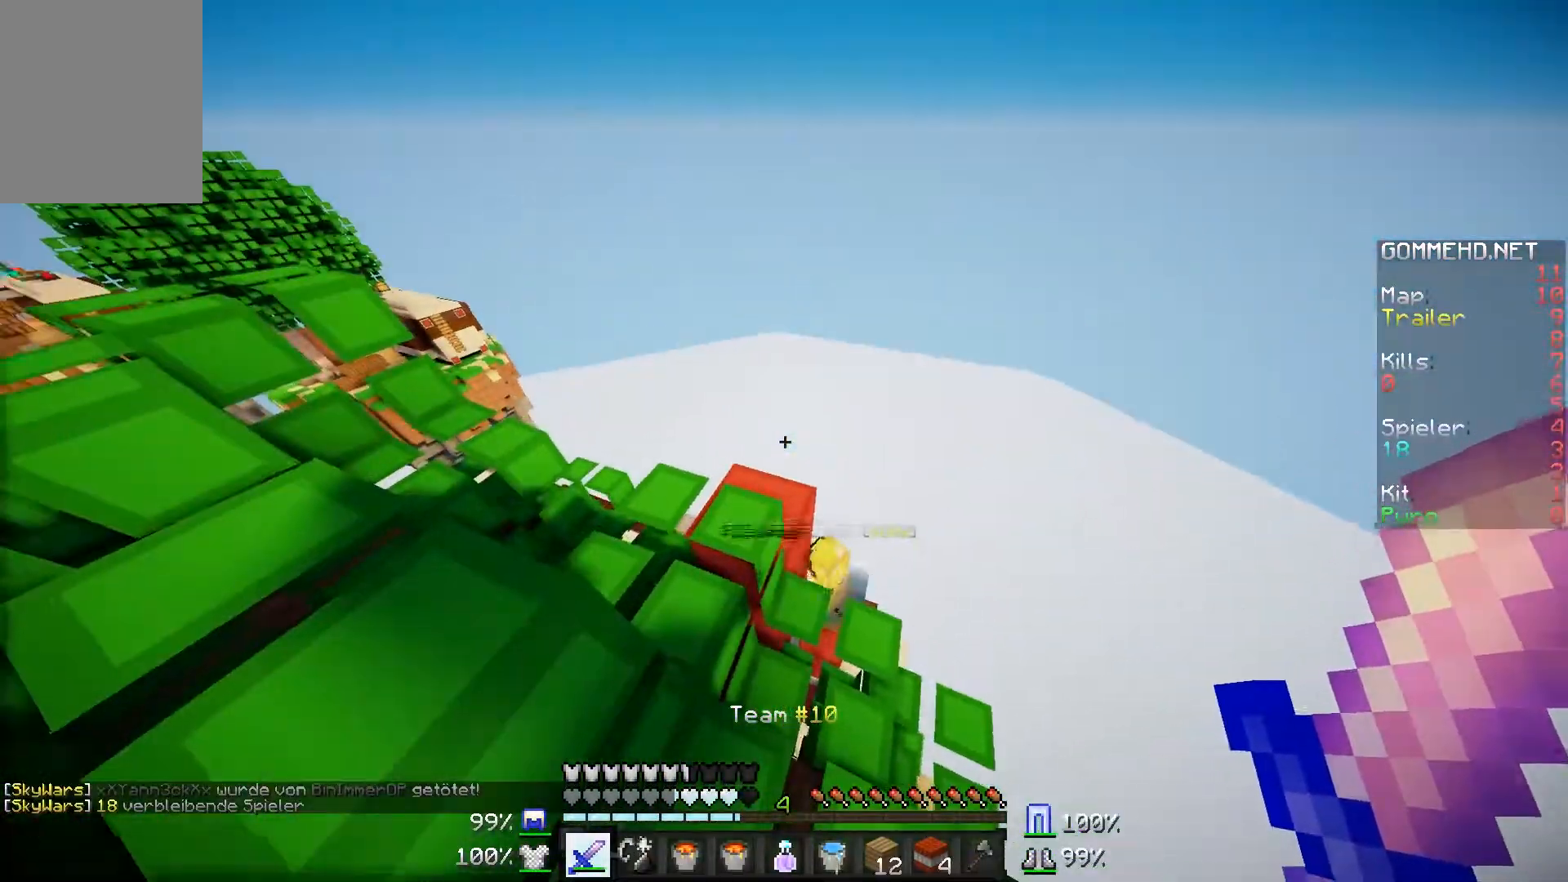
{"keys": ["a", "w"], "mouse": [], "events": [[250, "w", "down"], [483, "a", "down"]]}
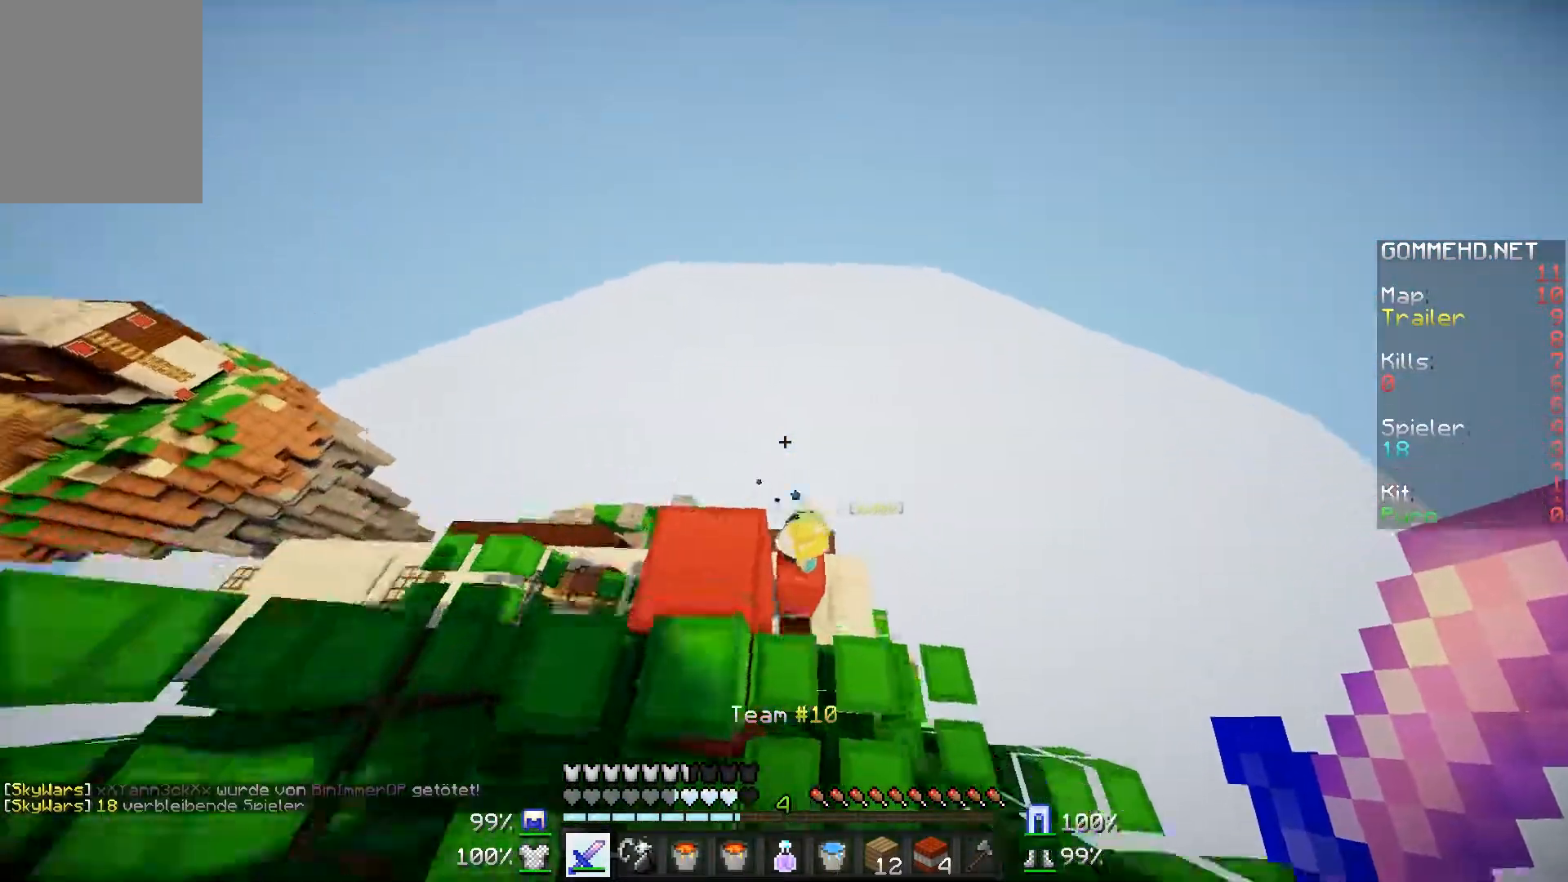
{"keys": ["w"], "mouse": [], "events": [[33, "w", "up"], [184, "a", "up"], [334, "w", "down"]]}
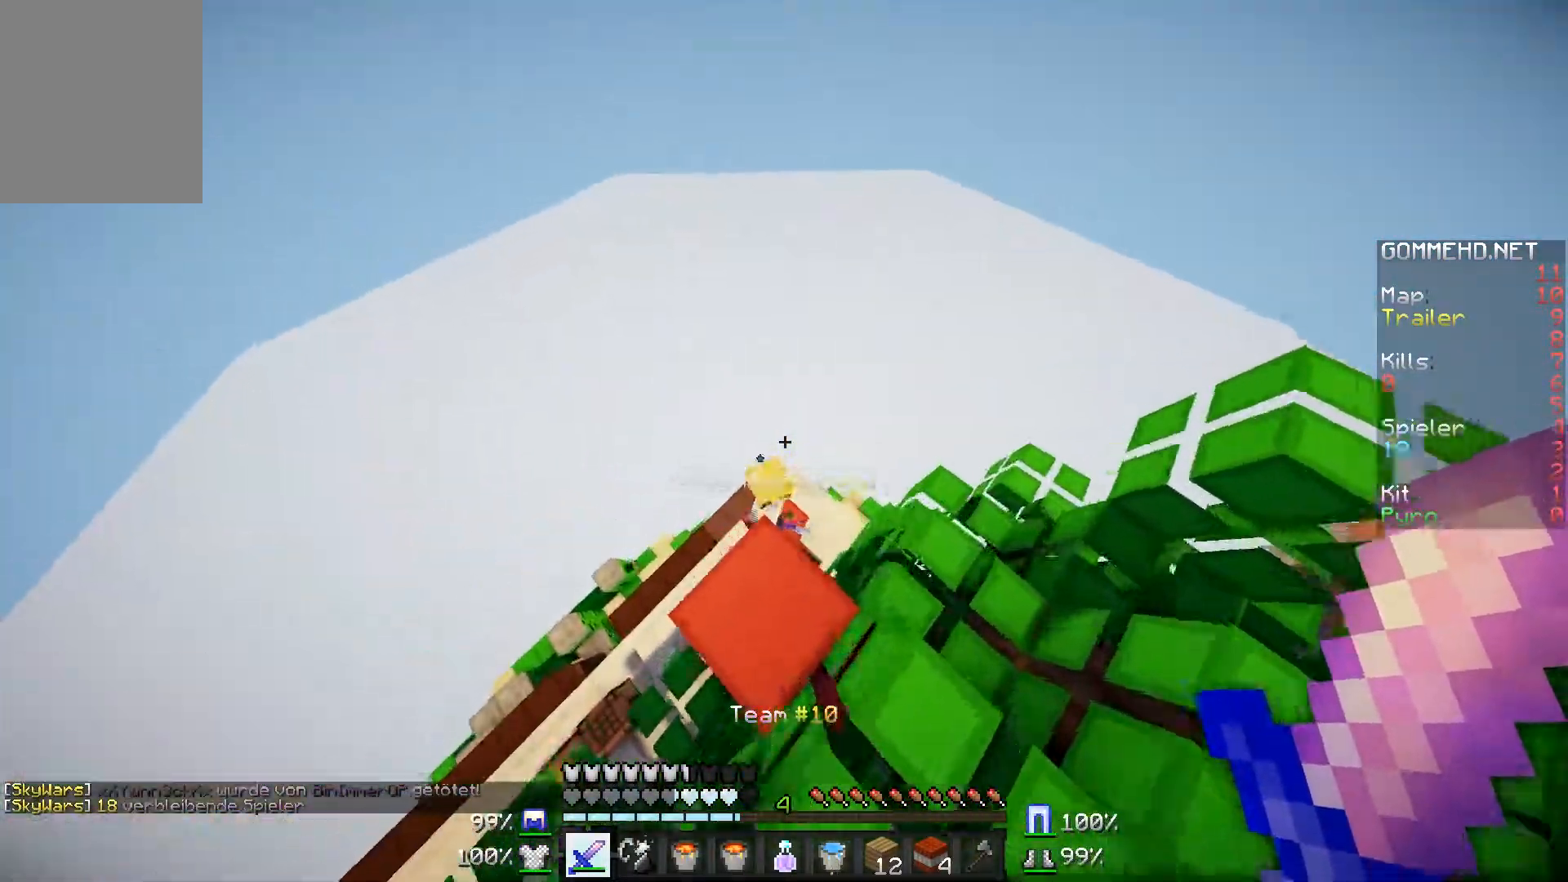
{"keys": [], "mouse": [], "events": [[83, "w", "up"], [133, "a", "down"], [383, "a", "up"], [433, "mouse_left", "down"], [500, "mouse_left", "up"]]}
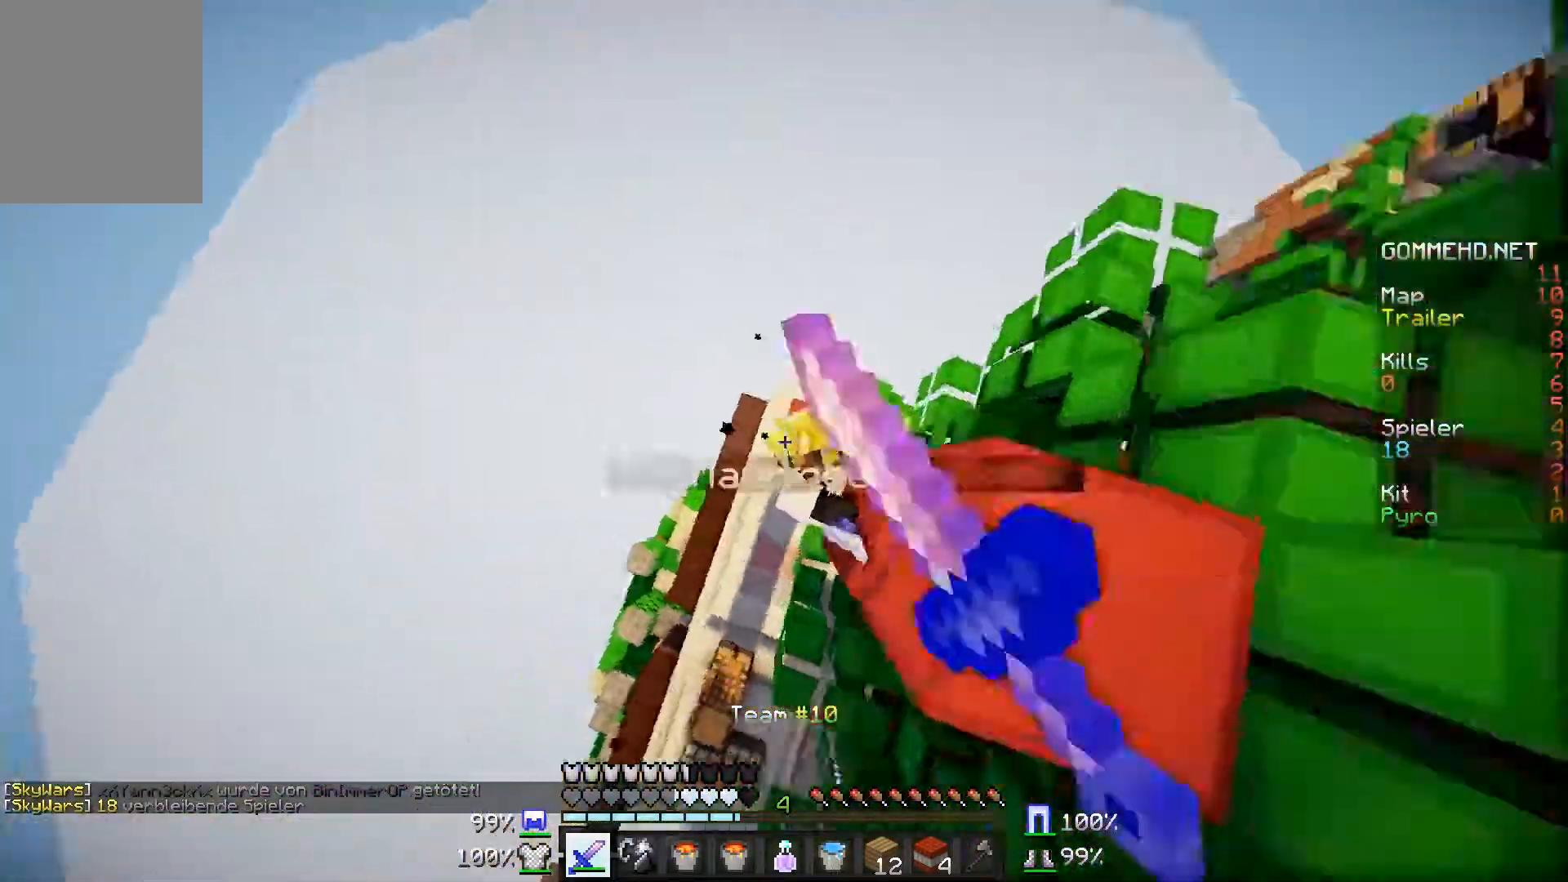
{"keys": [], "mouse": ["left"], "events": [[84, "mouse_left", "down"], [184, "d", "down"], [184, "mouse_left", "up"], [284, "mouse_left", "down"], [401, "mouse_left", "up"], [451, "d", "up"], [501, "mouse_left", "down"]]}
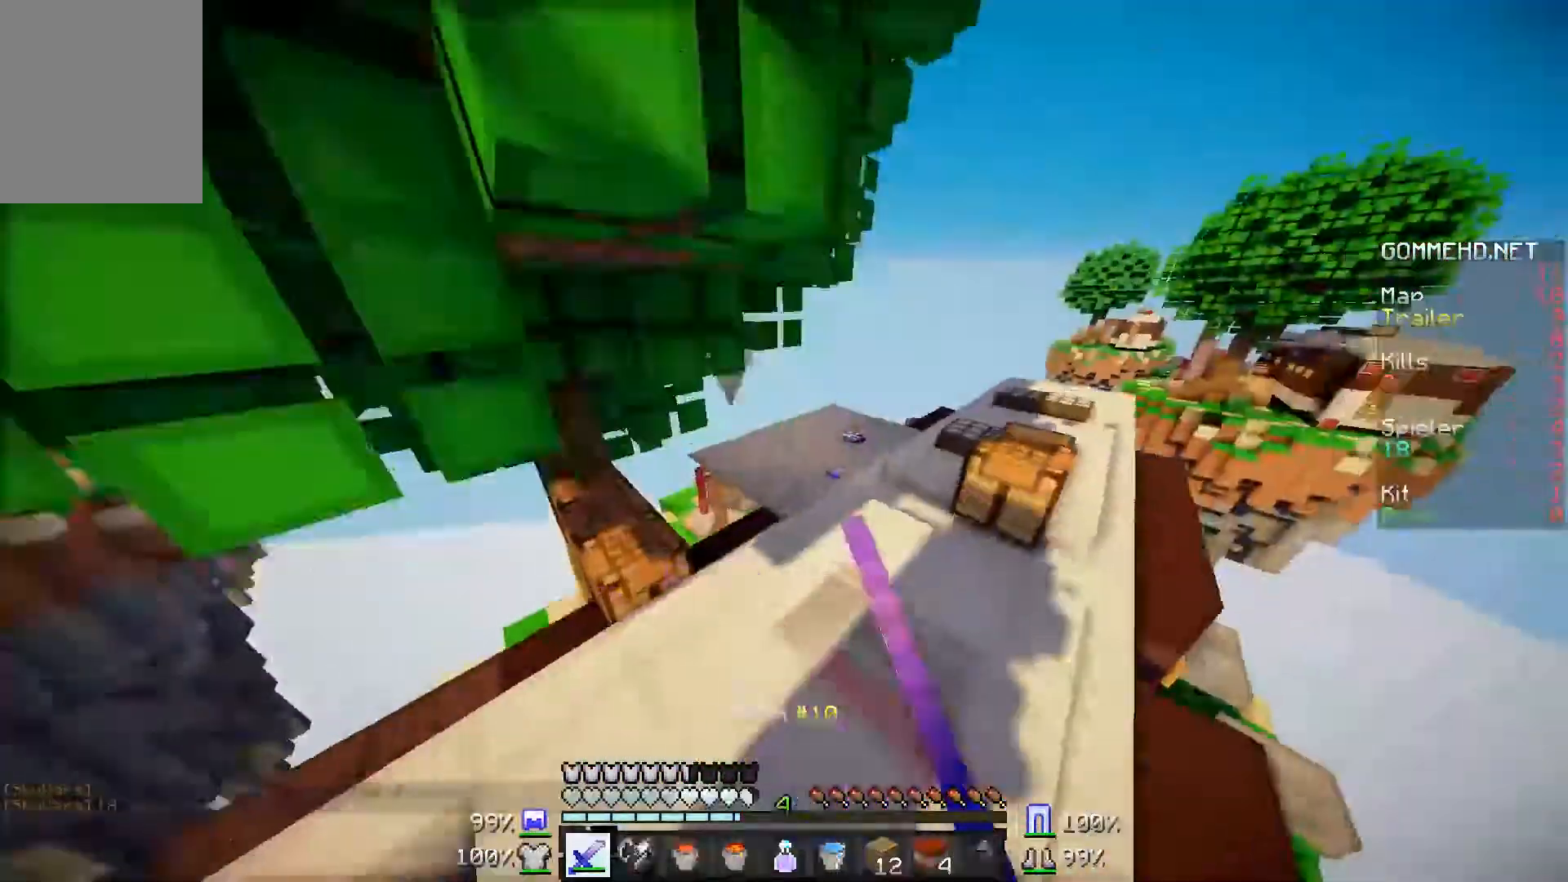
{"keys": ["a", "w"], "mouse": [], "events": [[33, "a", "down"], [83, "mouse_left", "up"], [150, "mouse_left", "down"], [250, "mouse_left", "up"], [383, "mouse_left", "down"], [433, "mouse_left", "up"], [433, "w", "down"]]}
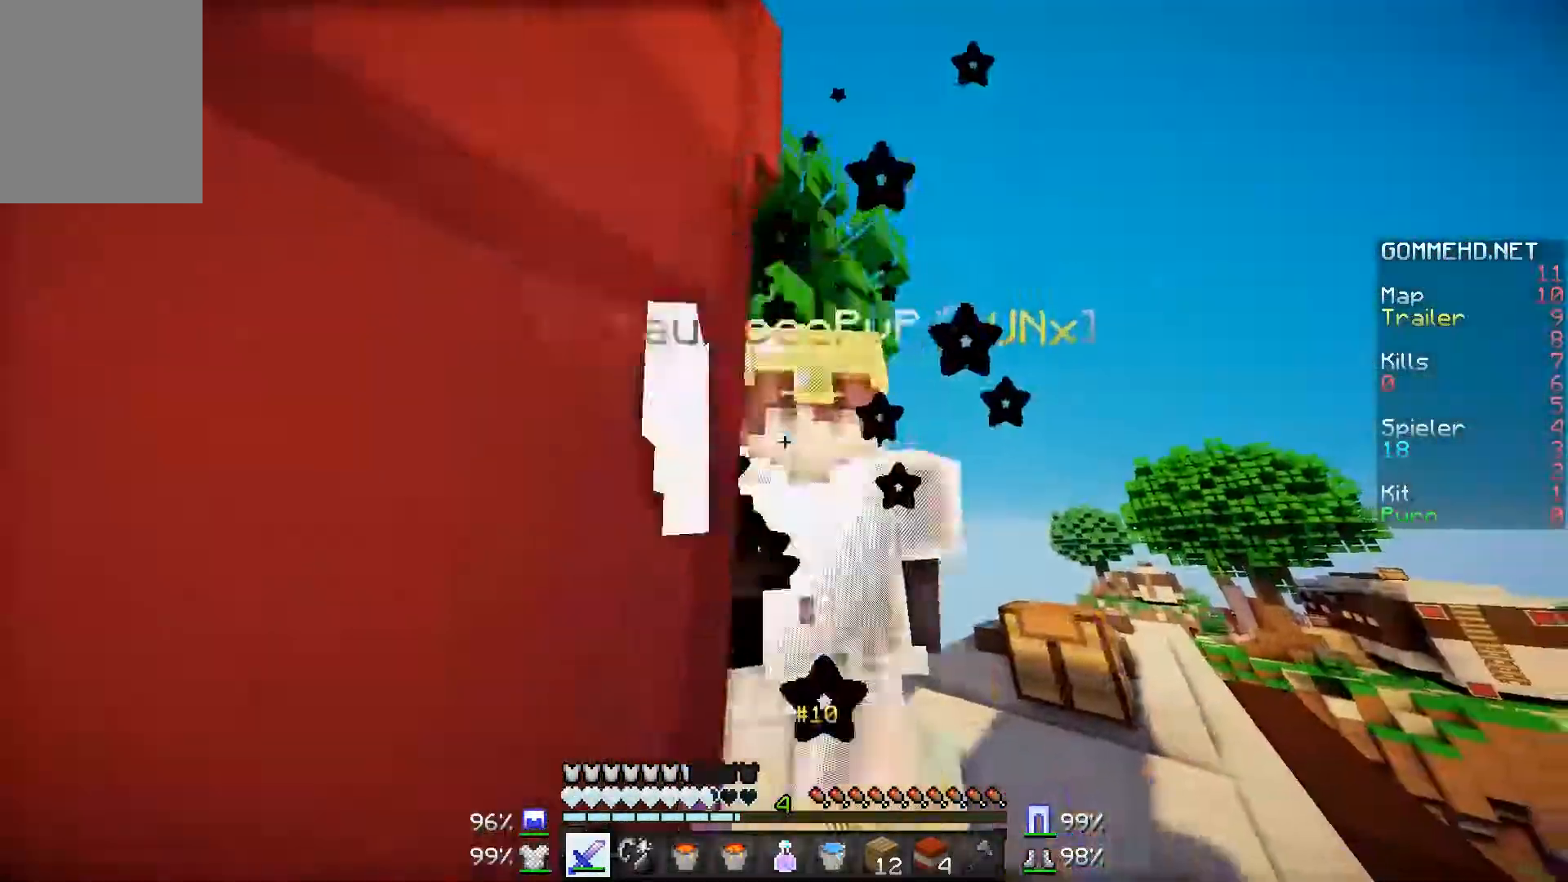
{"keys": ["a", "w"], "mouse": ["right"], "events": [[50, "mouse_left", "down"], [134, "mouse_left", "up"], [250, "mouse_left", "down"], [284, "mouse_left", "up"], [401, "mouse_left", "down"], [401, "mouse_right", "down"], [501, "mouse_left", "up"]]}
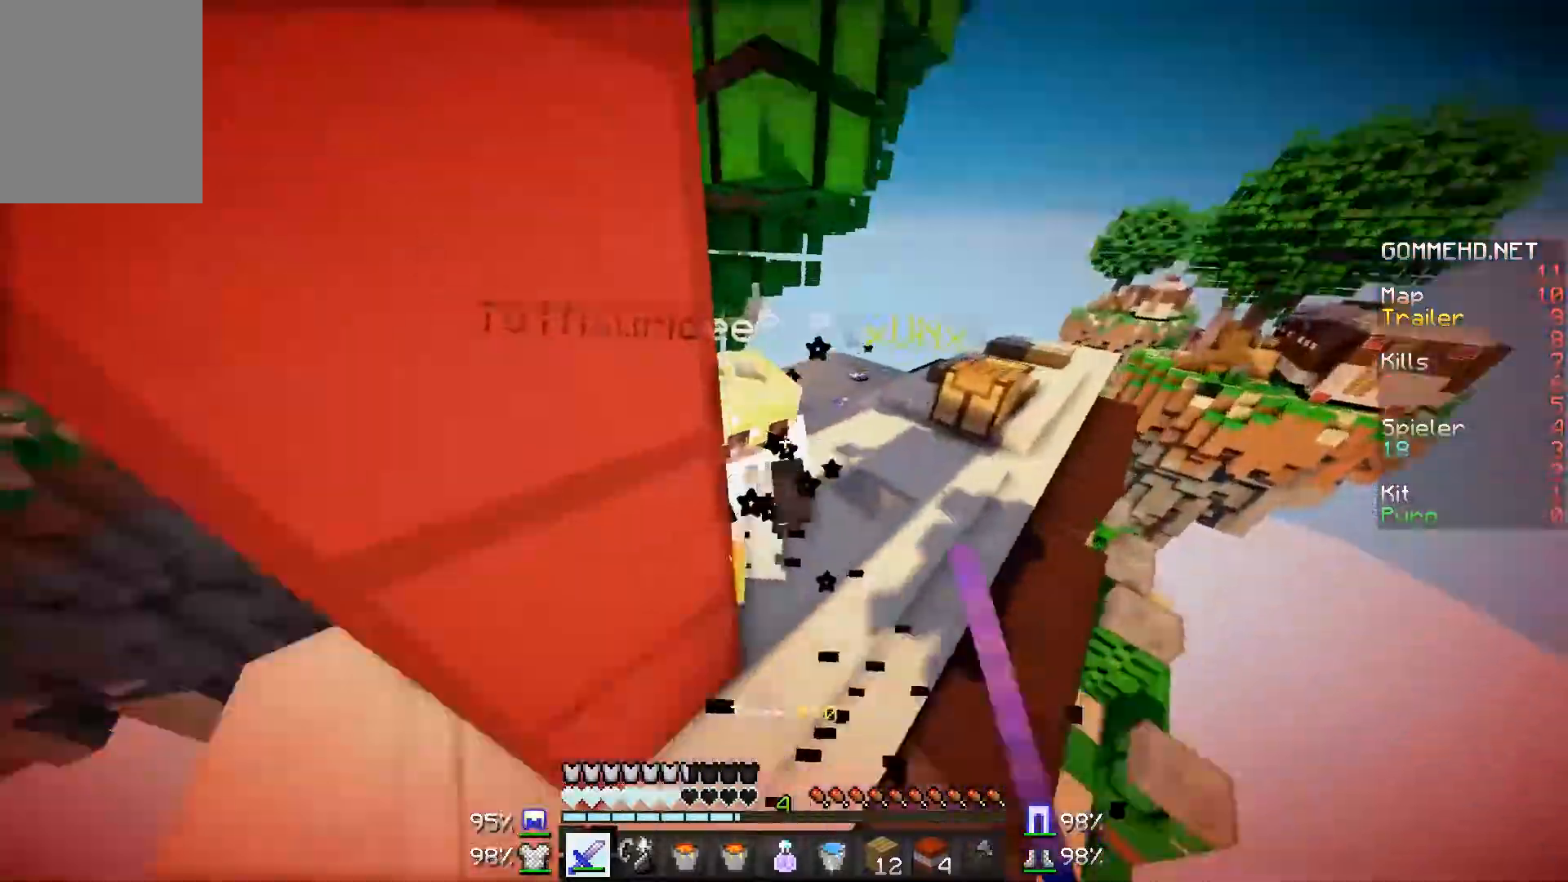
{"keys": ["a", "w"], "mouse": ["left"], "events": [[50, "mouse_left", "down"], [150, "mouse_right", "up"], [200, "mouse_left", "up"], [233, "mouse_left", "down"], [333, "mouse_left", "up"], [450, "mouse_left", "down"]]}
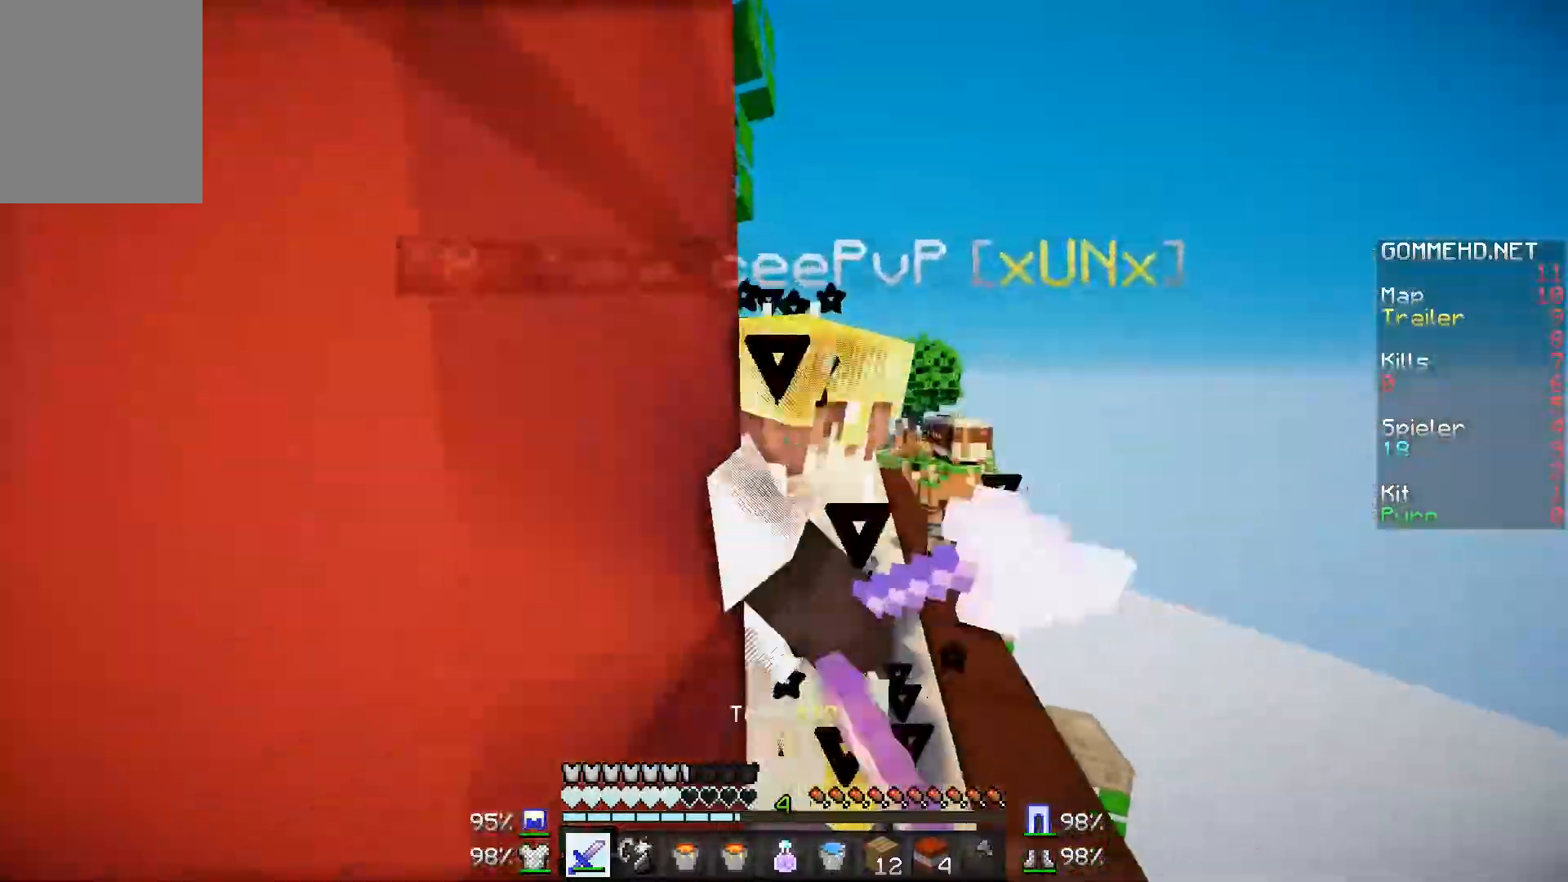
{"keys": ["a", "w"], "mouse": ["left"], "events": [[50, "mouse_left", "up"], [100, "mouse_left", "down"], [250, "mouse_left", "up"], [300, "mouse_left", "down"], [401, "mouse_left", "up"], [501, "mouse_left", "down"]]}
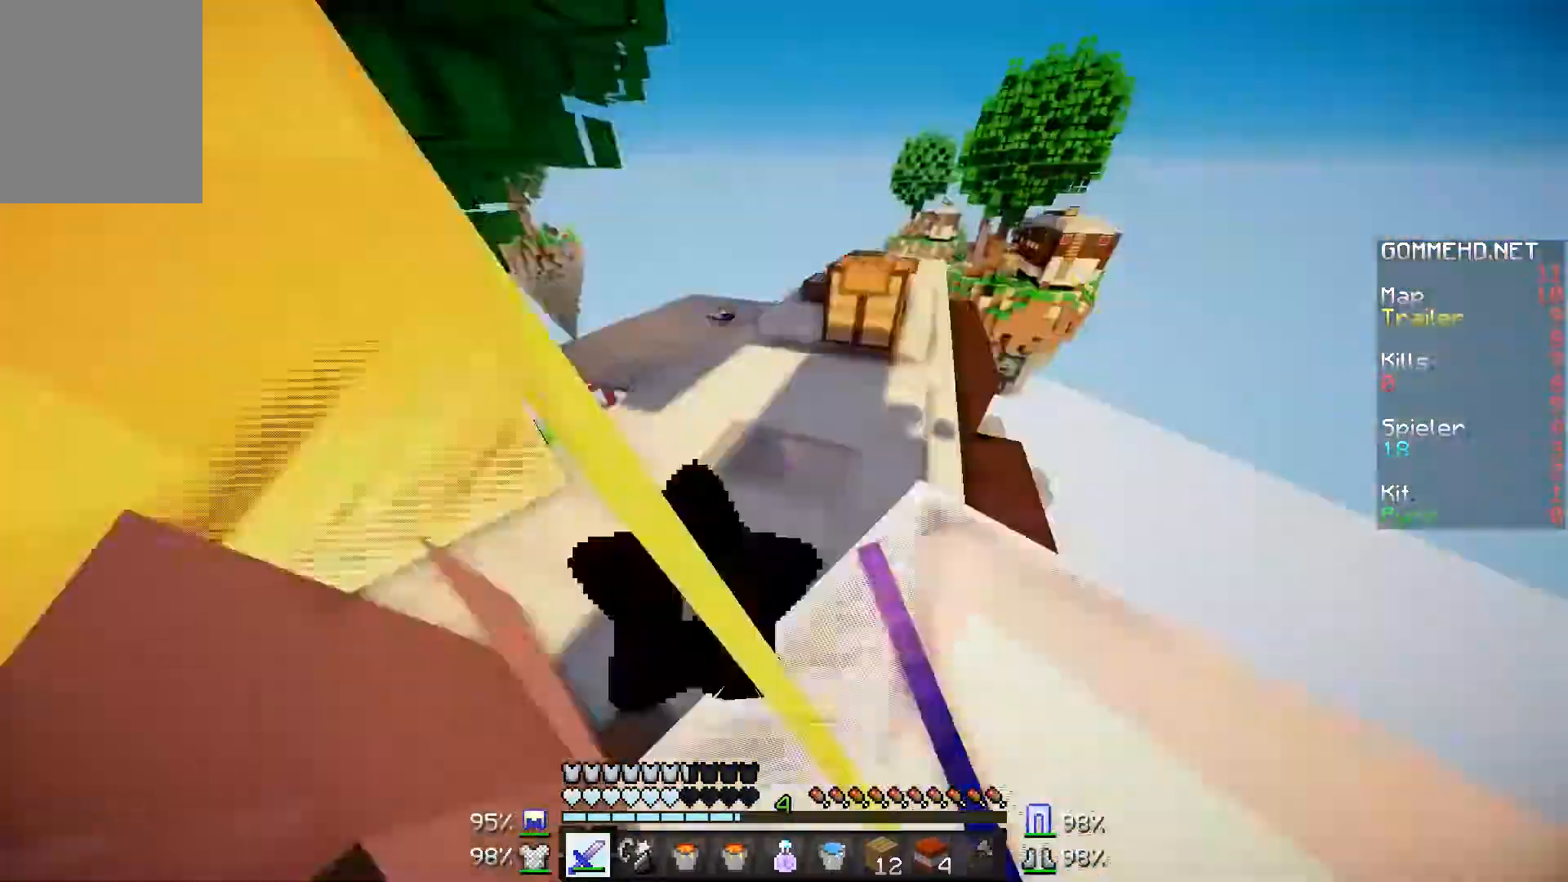
{"keys": ["a"], "mouse": ["left"], "events": [[100, "mouse_left", "up"], [200, "mouse_left", "down"], [200, "mouse_right", "down"], [283, "mouse_left", "up"], [283, "mouse_right", "up"], [383, "mouse_left", "down"], [433, "w", "up"]]}
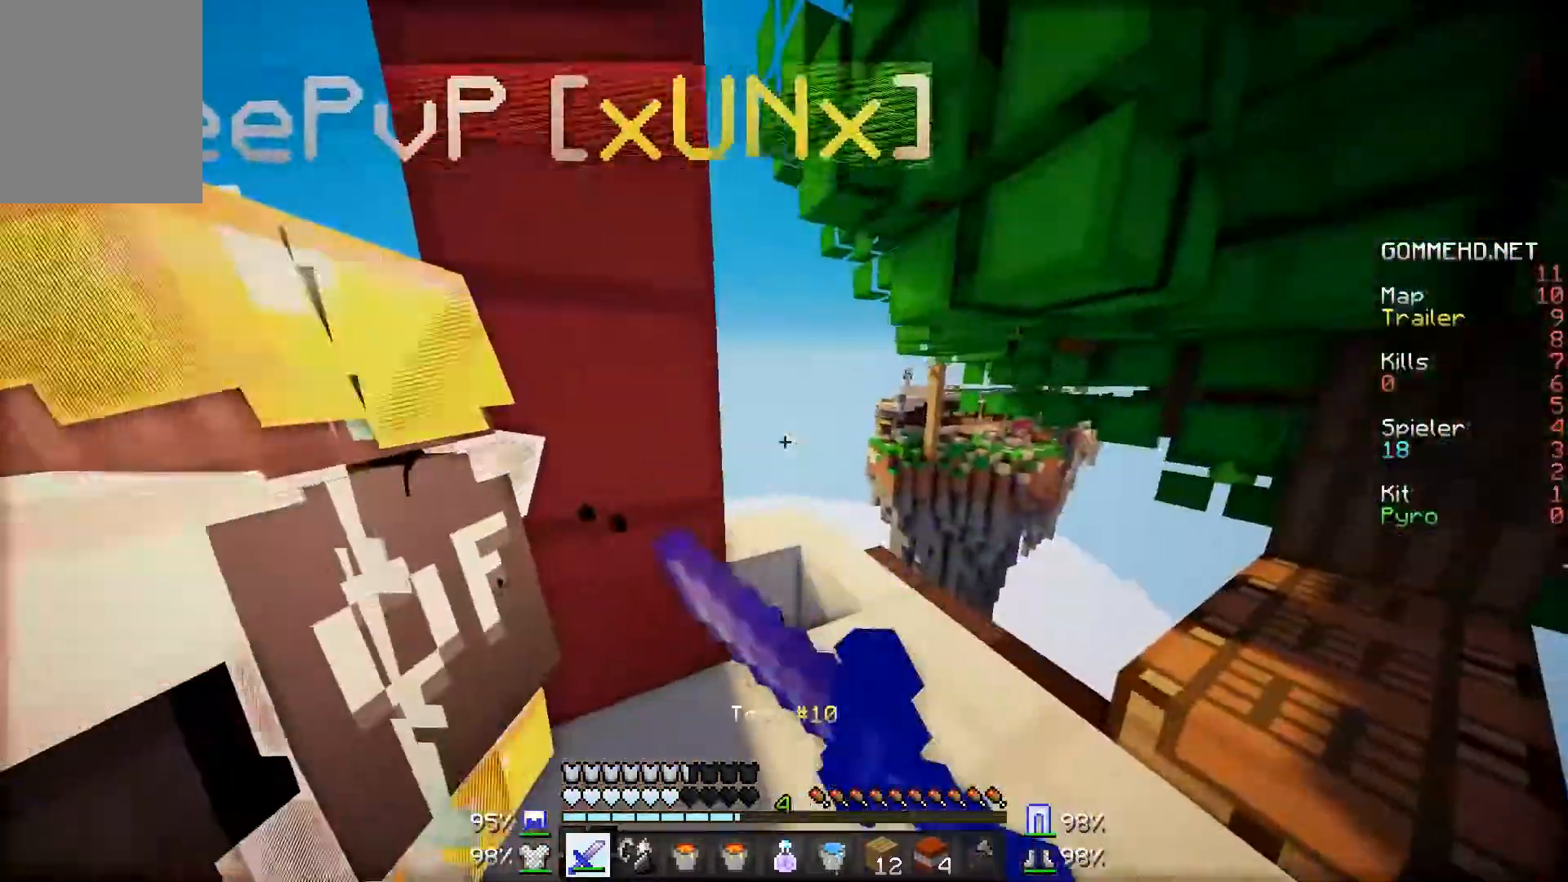
{"keys": ["d"], "mouse": [], "events": [[50, "a", "up"], [50, "mouse_left", "up"], [100, "d", "down"], [134, "mouse_left", "down"], [234, "mouse_left", "up"], [284, "mouse_left", "down"], [451, "mouse_left", "up"]]}
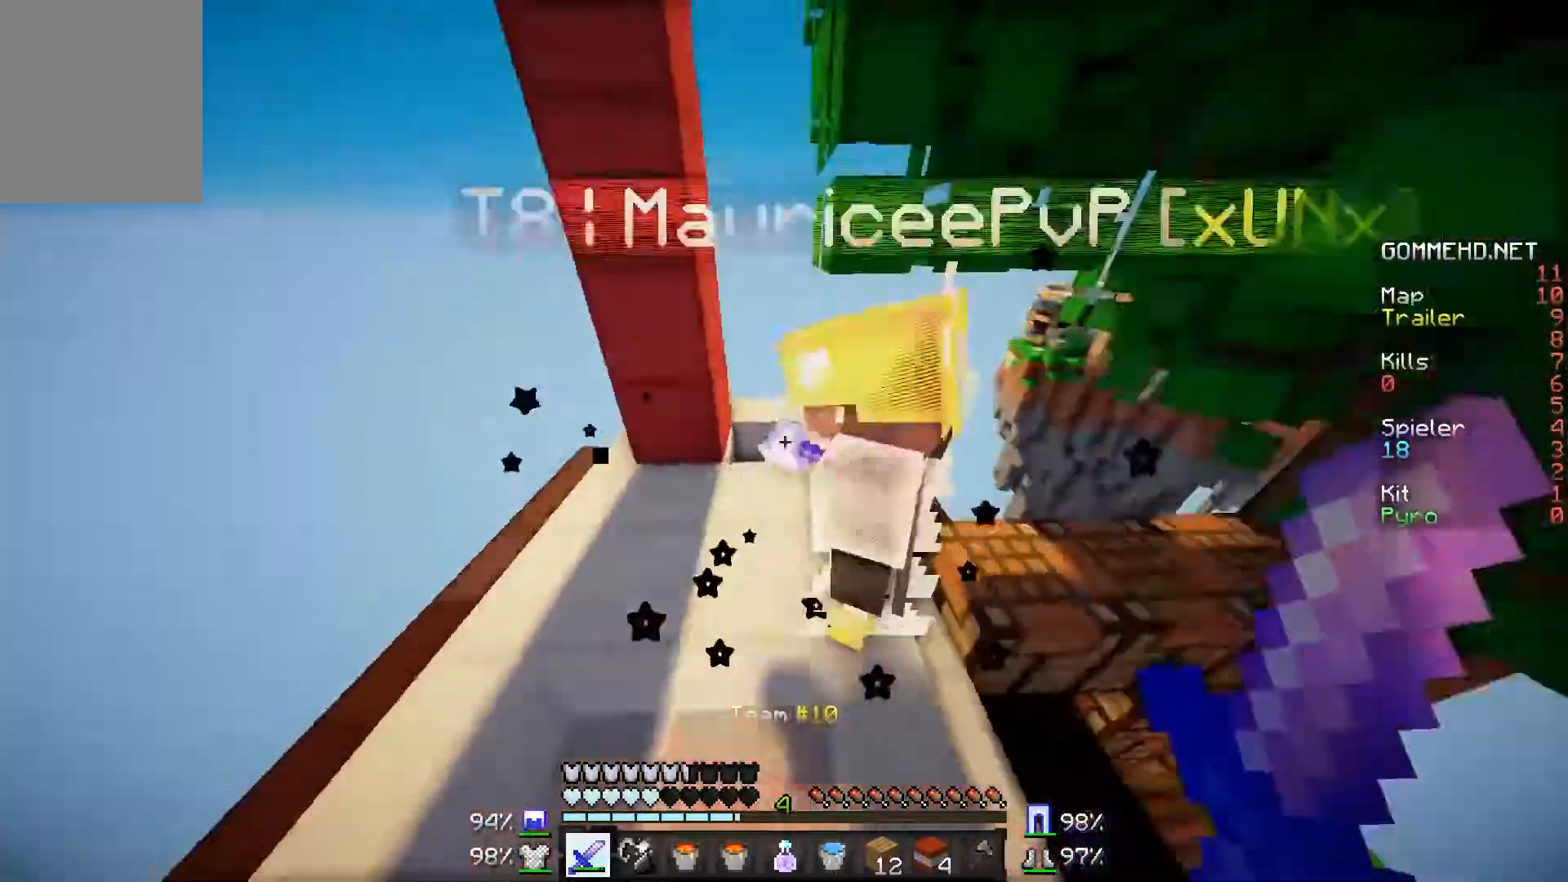
{"keys": [], "mouse": ["left"], "events": [[50, "mouse_left", "down"], [133, "mouse_left", "up"], [233, "mouse_left", "down"], [283, "d", "up"], [333, "mouse_left", "up"], [433, "mouse_left", "down"]]}
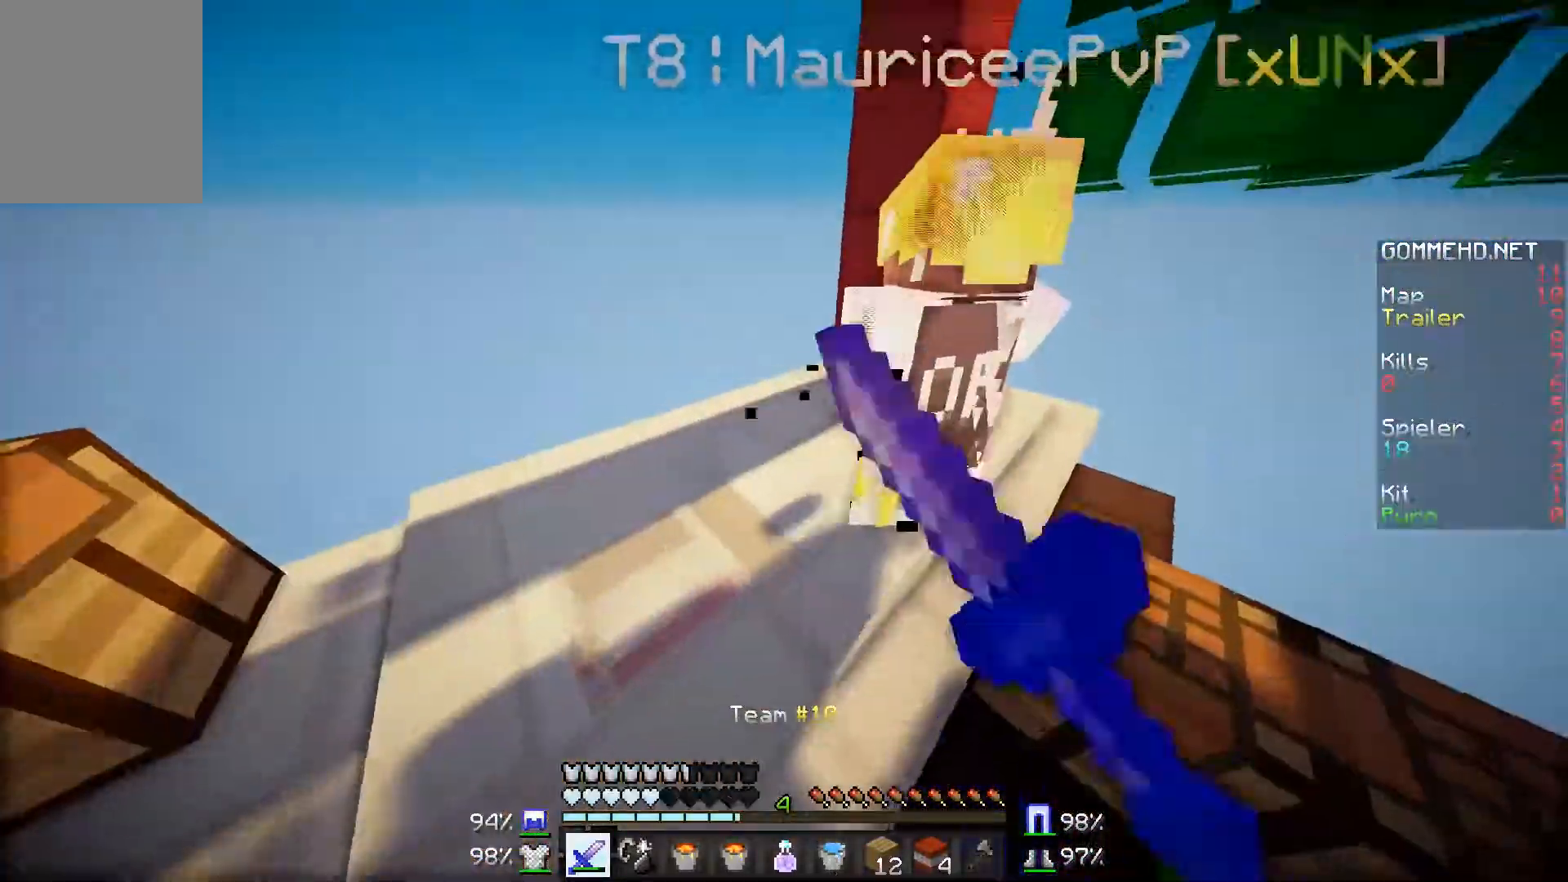
{"keys": ["a"], "mouse": ["left"], "events": [[50, "mouse_left", "up"], [150, "mouse_left", "down"], [184, "a", "down"], [234, "mouse_left", "up"], [284, "mouse_left", "down"], [401, "mouse_left", "up"], [501, "mouse_left", "down"]]}
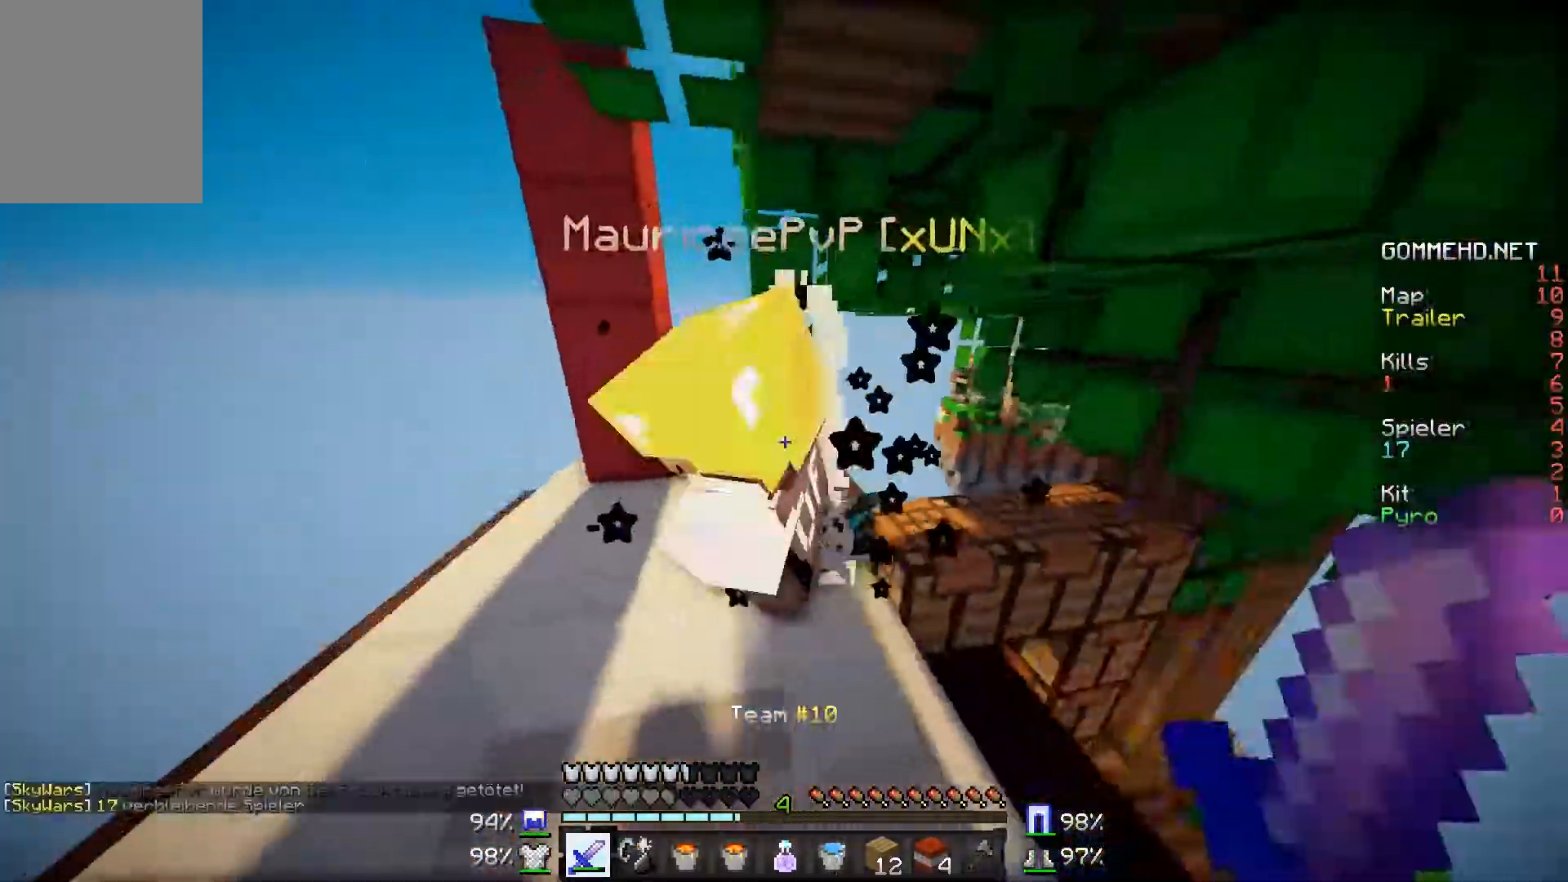
{"keys": ["w"], "mouse": [], "events": [[100, "mouse_left", "up"], [200, "a", "up"], [200, "mouse_left", "down"], [300, "mouse_left", "up"], [383, "w", "down"]]}
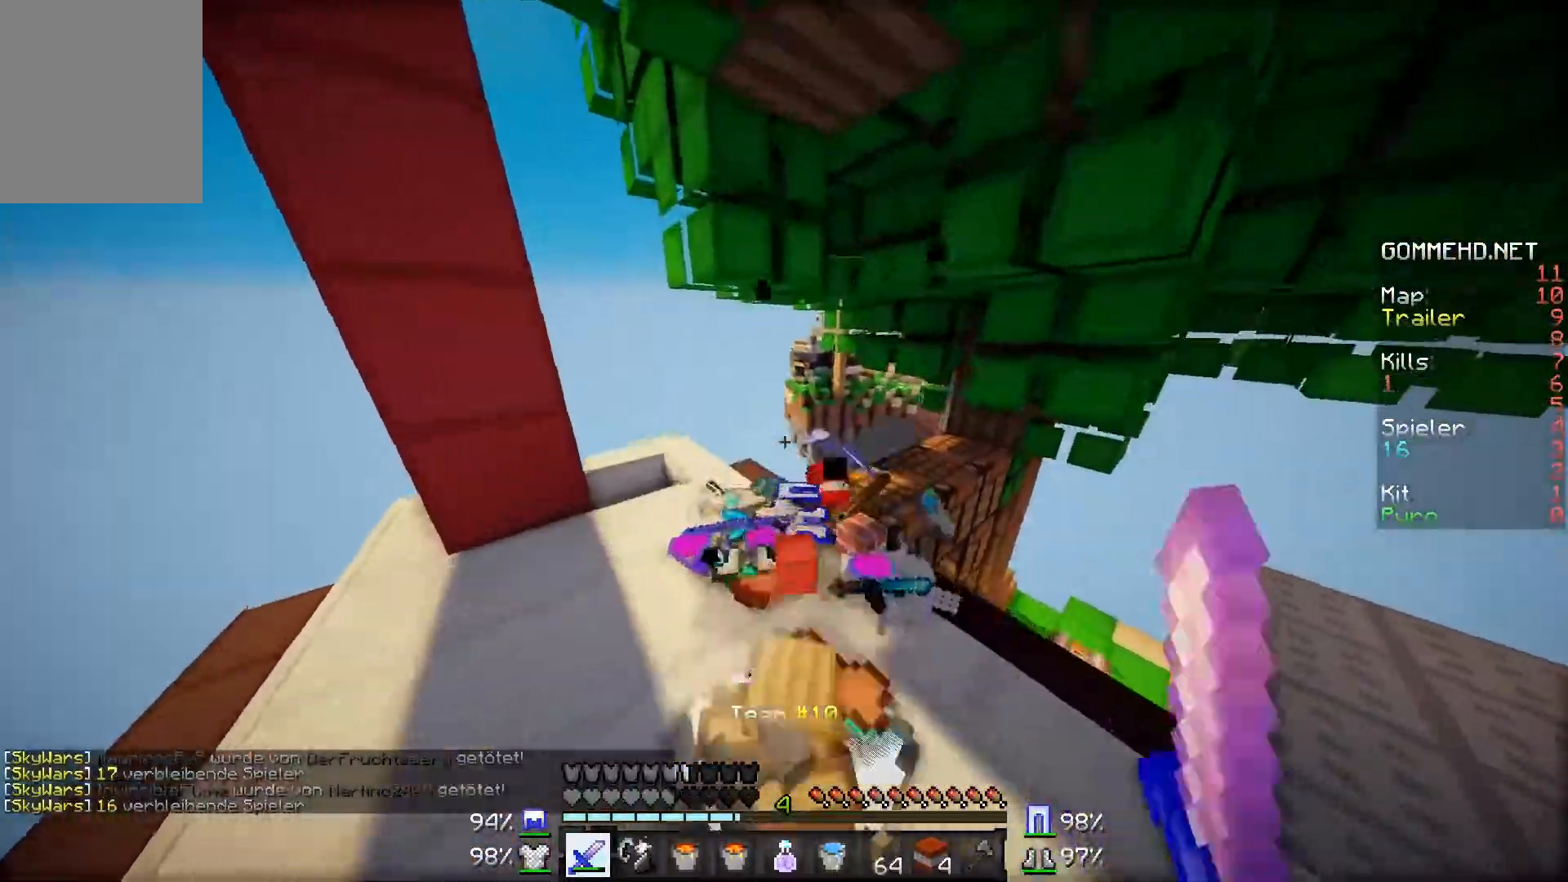
{"keys": ["d", "w"], "mouse": [], "events": [[434, "d", "down"]]}